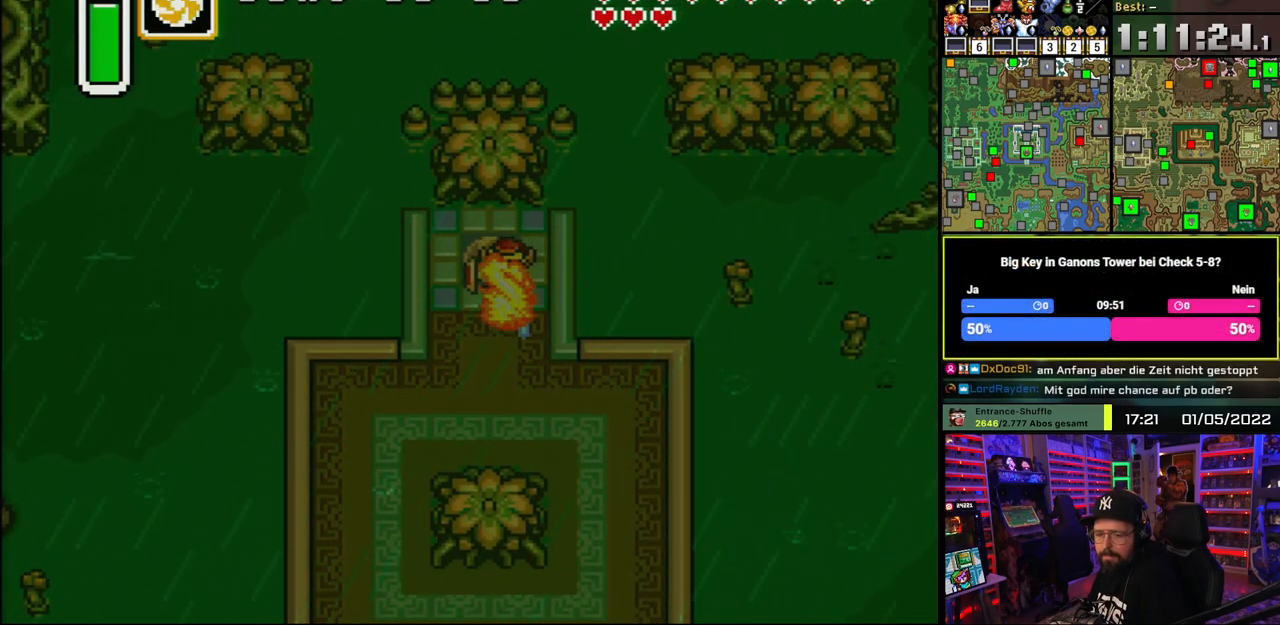
Gameplay with a controller (Nintendo layout); each line is a JSON object with the inputs held at the frame after it. "events" lists button and stick changes between this image and that frame as [ms after this image, input, new state], when the widget could be followed in between. Not read: L1 L3 R1 R3.
{"buttons": ["DPAD_UP", "DPAD_LEFT"], "events": [[117, "DPAD_LEFT", "down"], [117, "DPAD_UP", "down"]]}
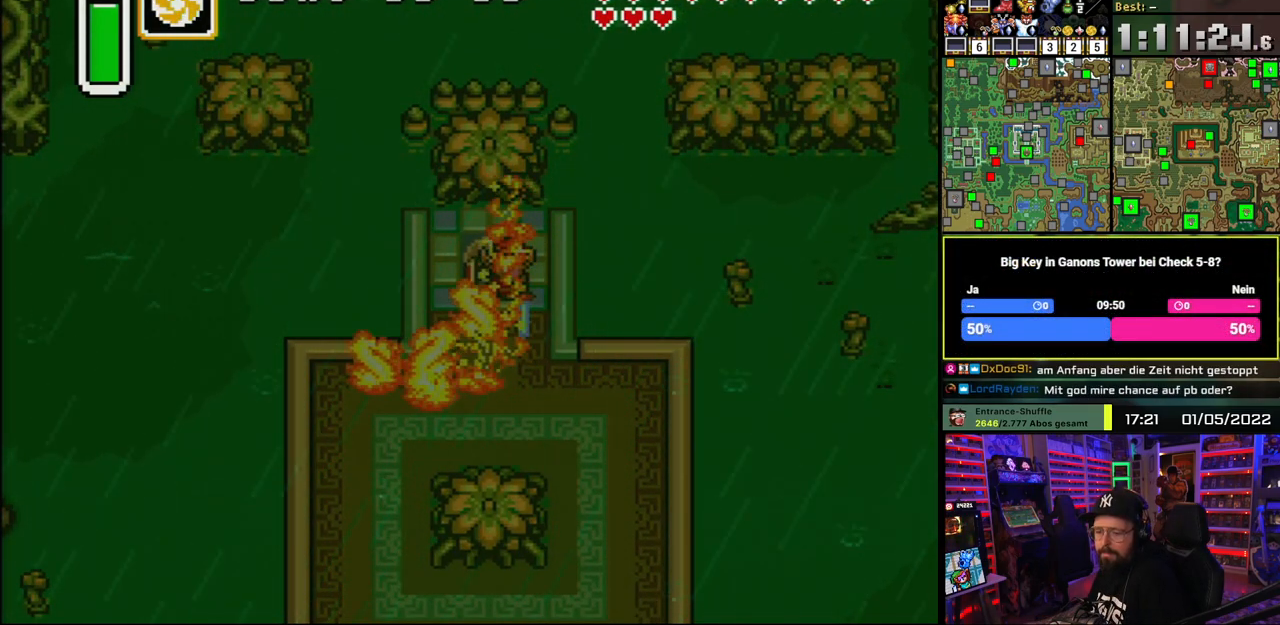
{"buttons": ["DPAD_UP", "DPAD_LEFT"], "events": []}
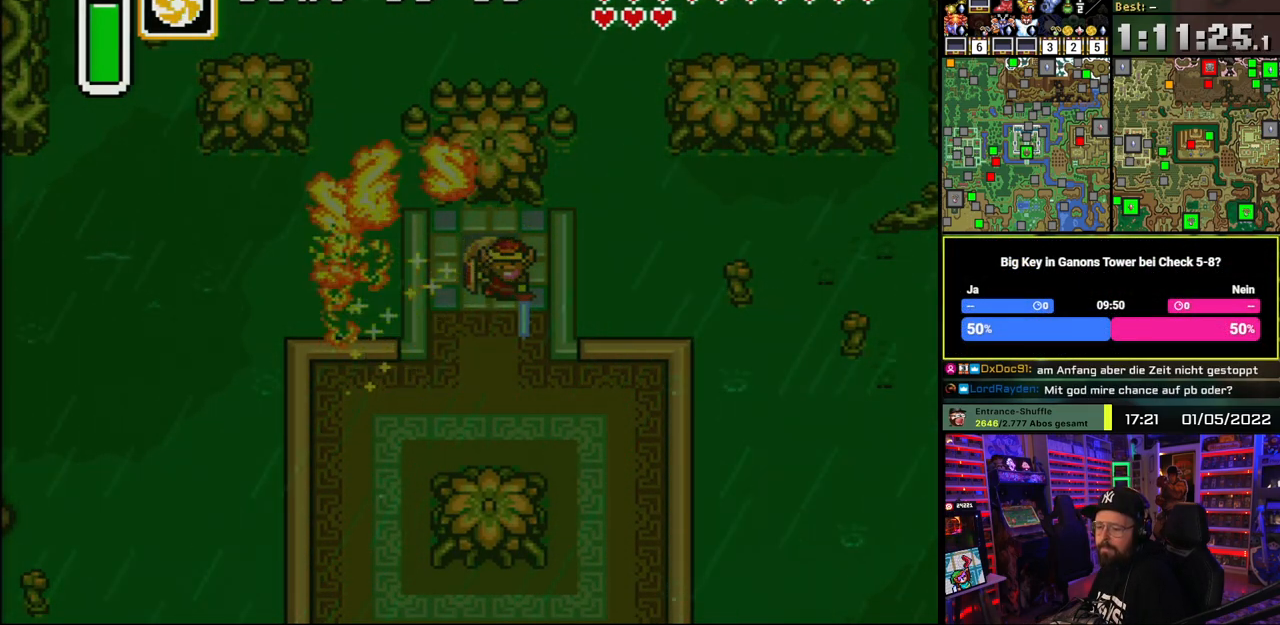
{"buttons": ["DPAD_UP"], "events": [[33, "DPAD_LEFT", "up"], [83, "DPAD_UP", "up"], [367, "DPAD_UP", "down"], [400, "DPAD_UP", "up"], [400, "START", "down"], [417, "DPAD_UP", "down"], [417, "START", "up"]]}
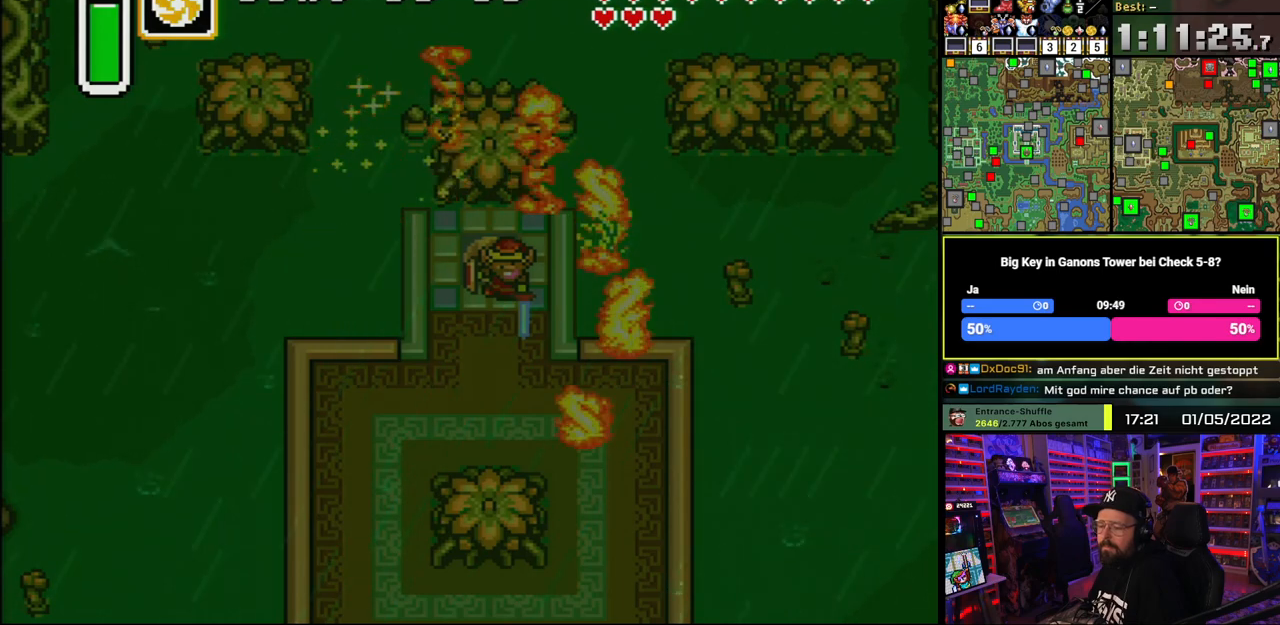
{"buttons": ["DPAD_UP"], "events": []}
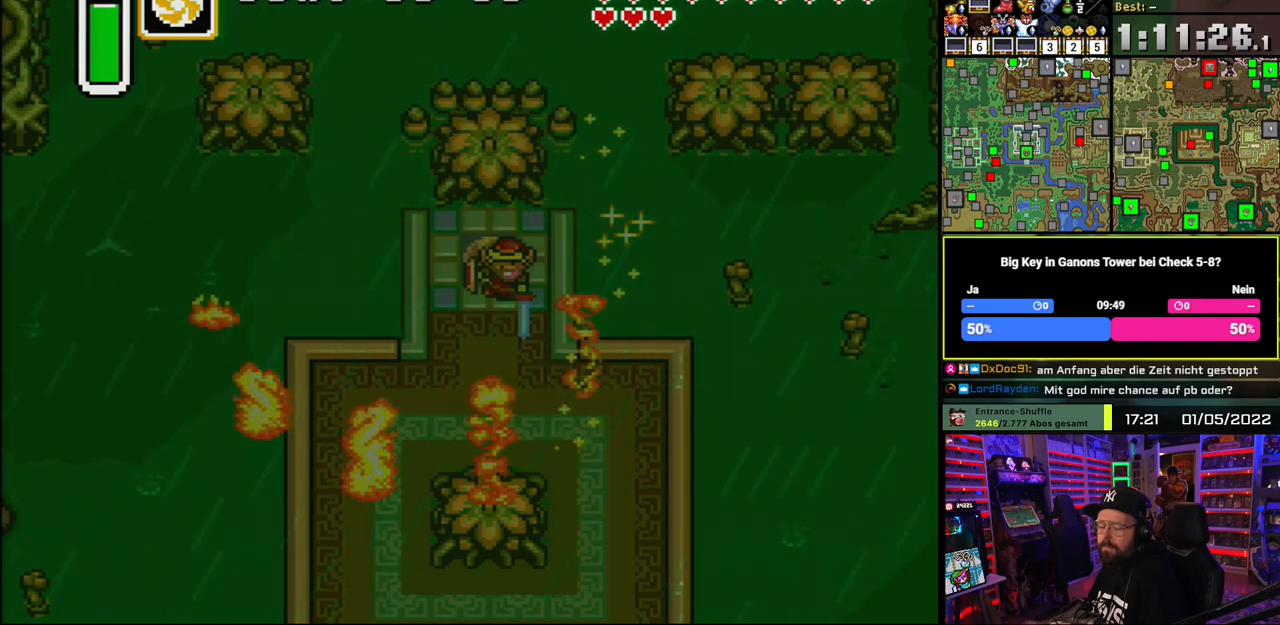
{"buttons": ["DPAD_UP"], "events": []}
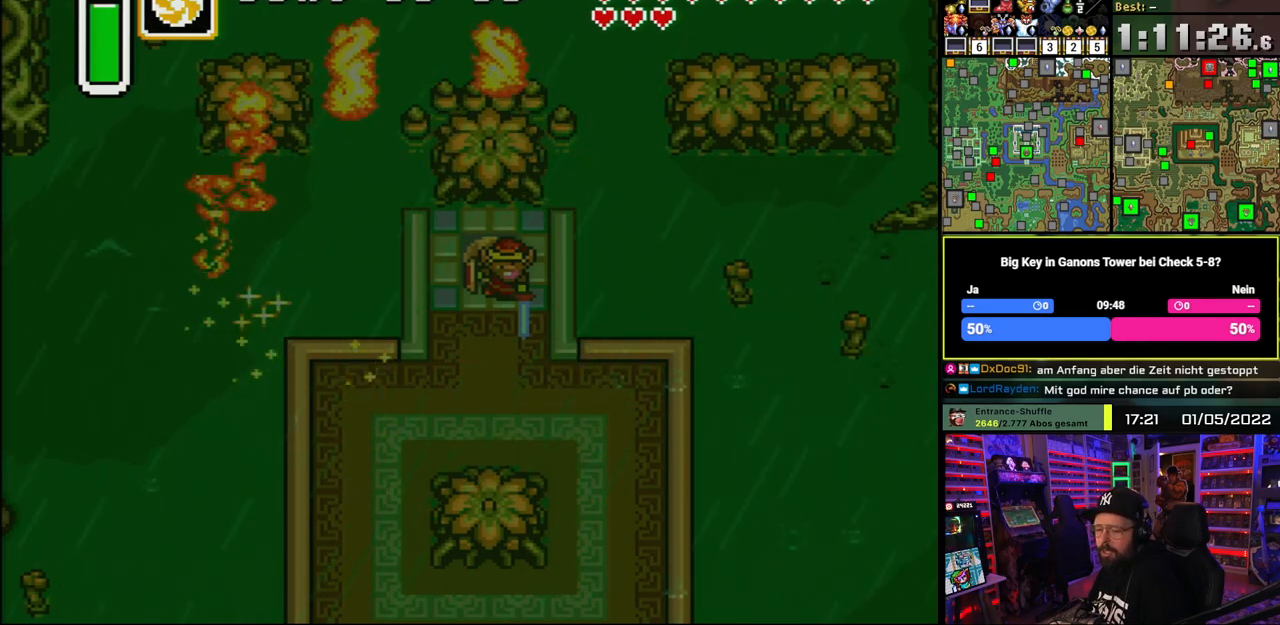
{"buttons": ["DPAD_UP"], "events": []}
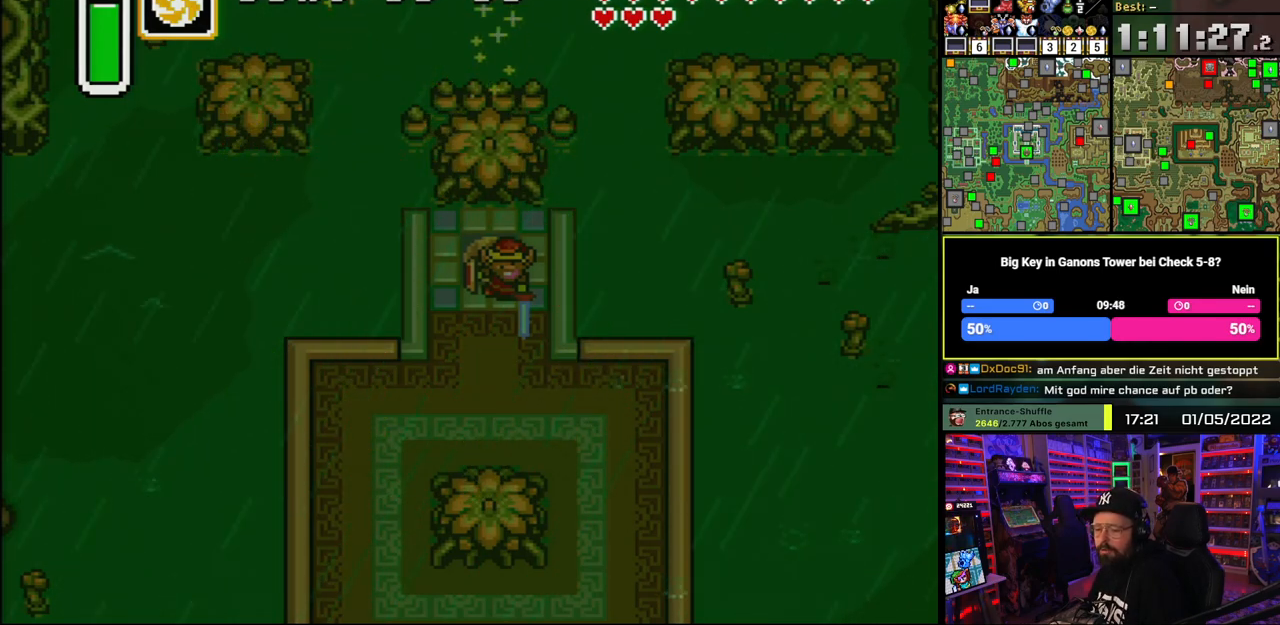
{"buttons": ["DPAD_UP"], "events": [[267, "DPAD_UP", "up"], [283, "DPAD_UP", "down"]]}
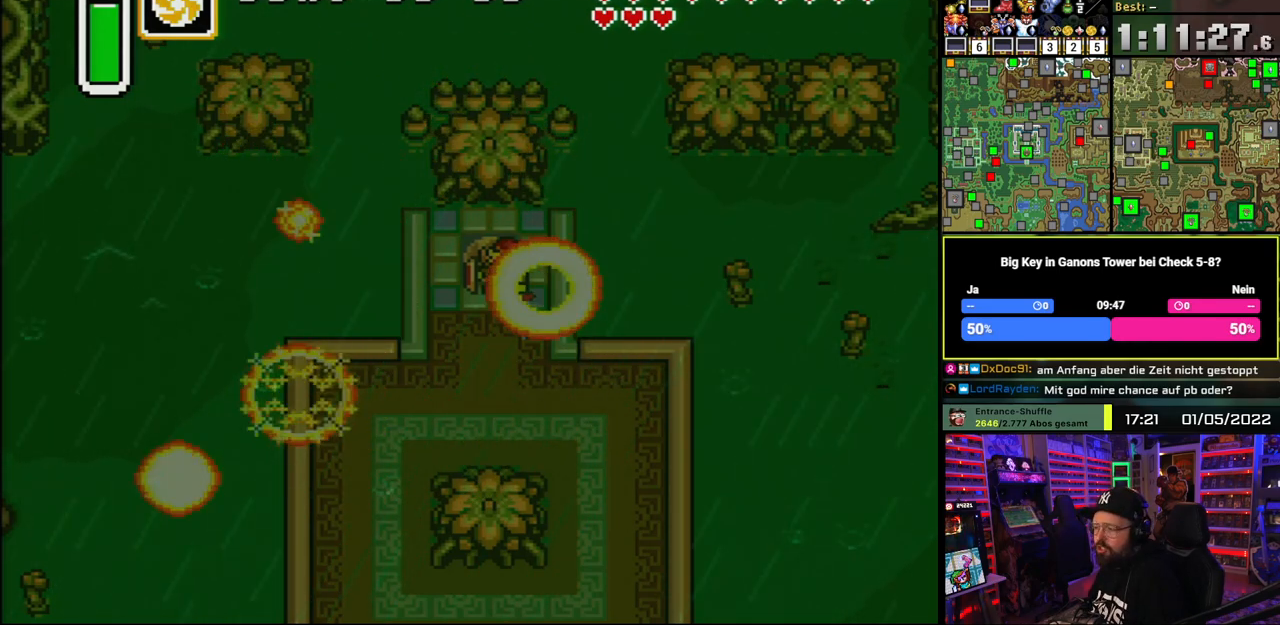
{"buttons": ["DPAD_UP"], "events": []}
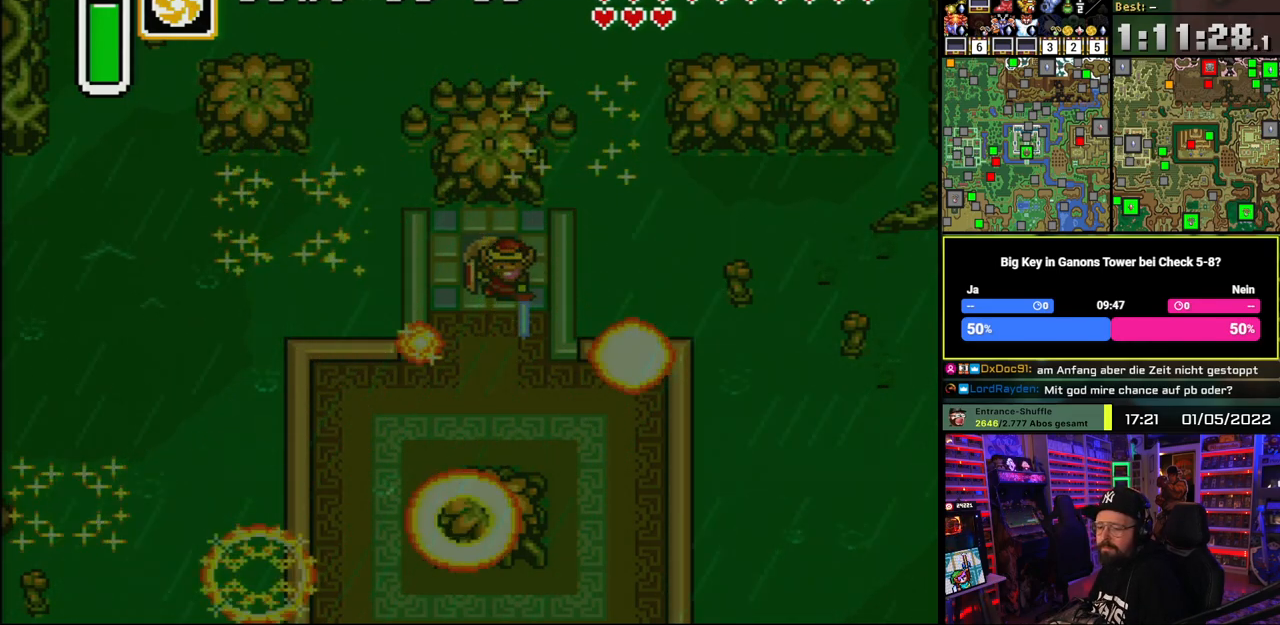
{"buttons": ["DPAD_UP"], "events": []}
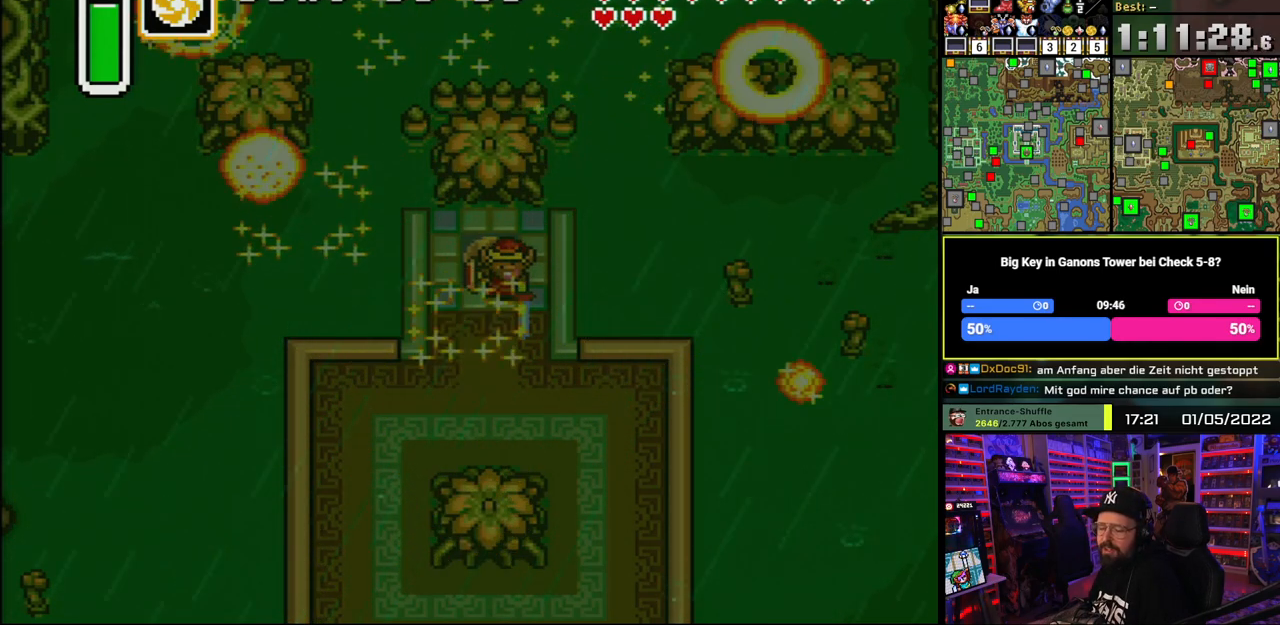
{"buttons": ["DPAD_UP"], "events": []}
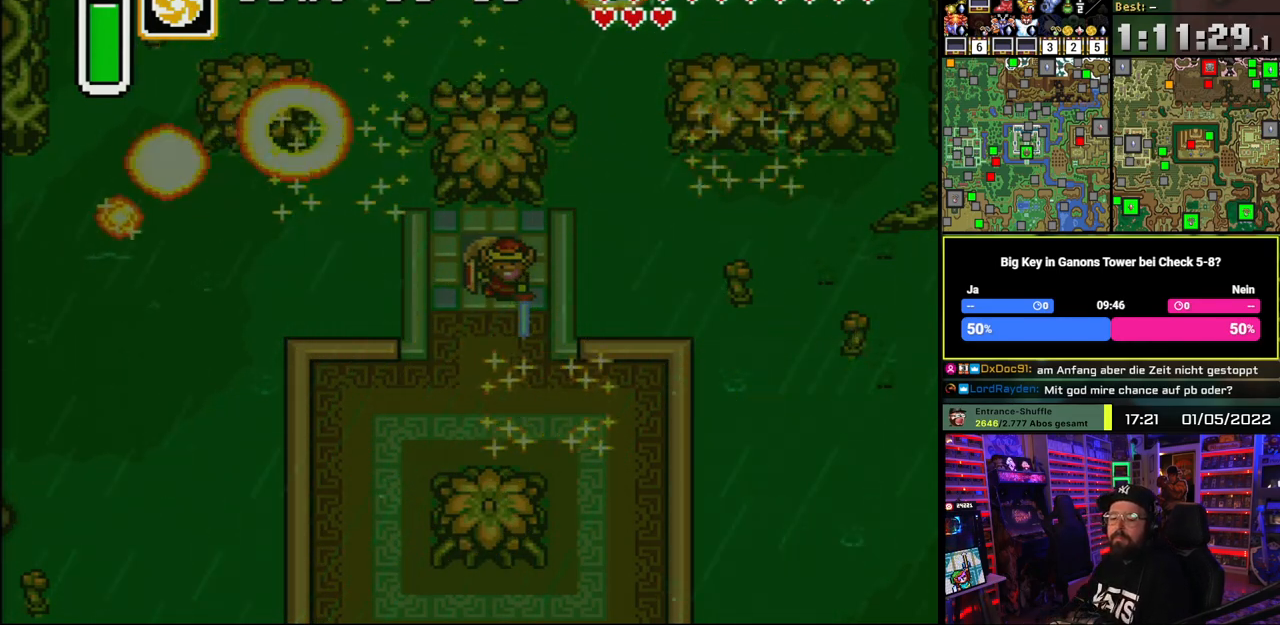
{"buttons": ["DPAD_UP"], "events": []}
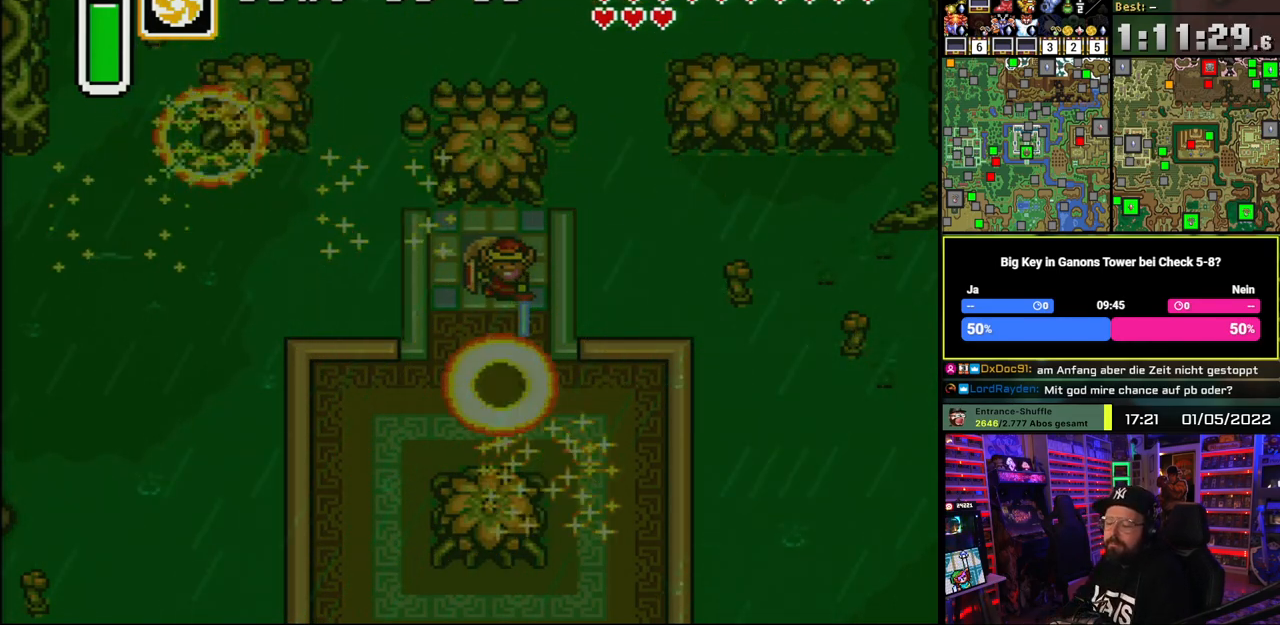
{"buttons": ["DPAD_UP"], "events": []}
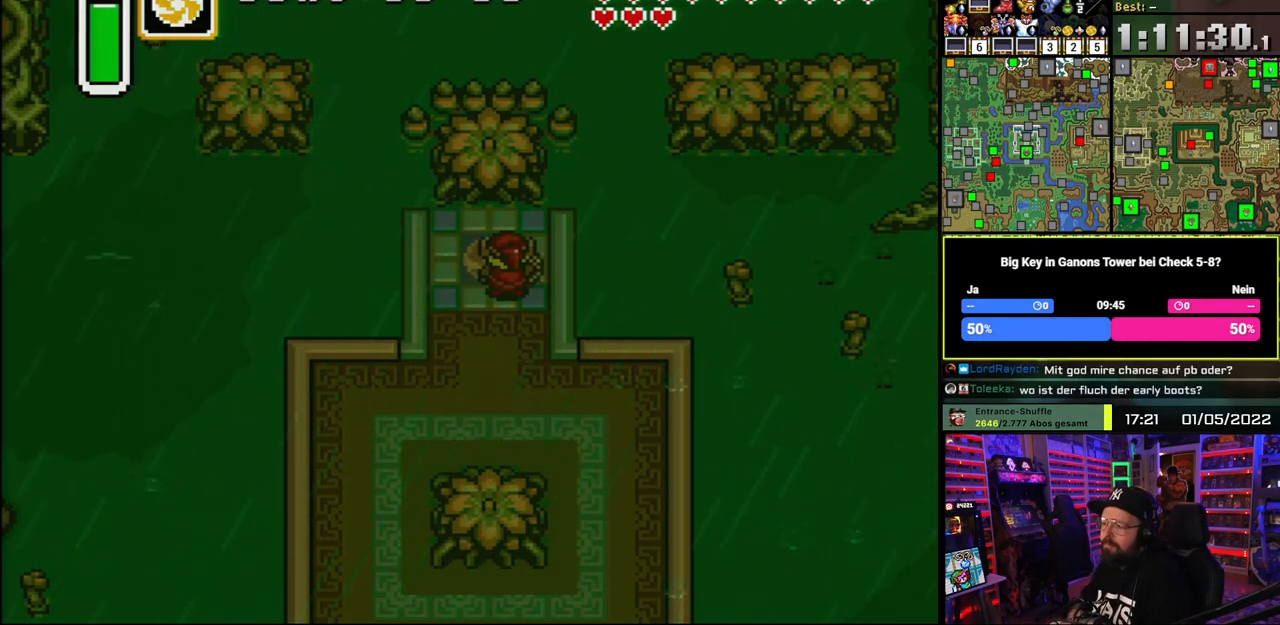
{"buttons": ["DPAD_UP"], "events": [[333, "DPAD_LEFT", "down"], [400, "DPAD_LEFT", "up"]]}
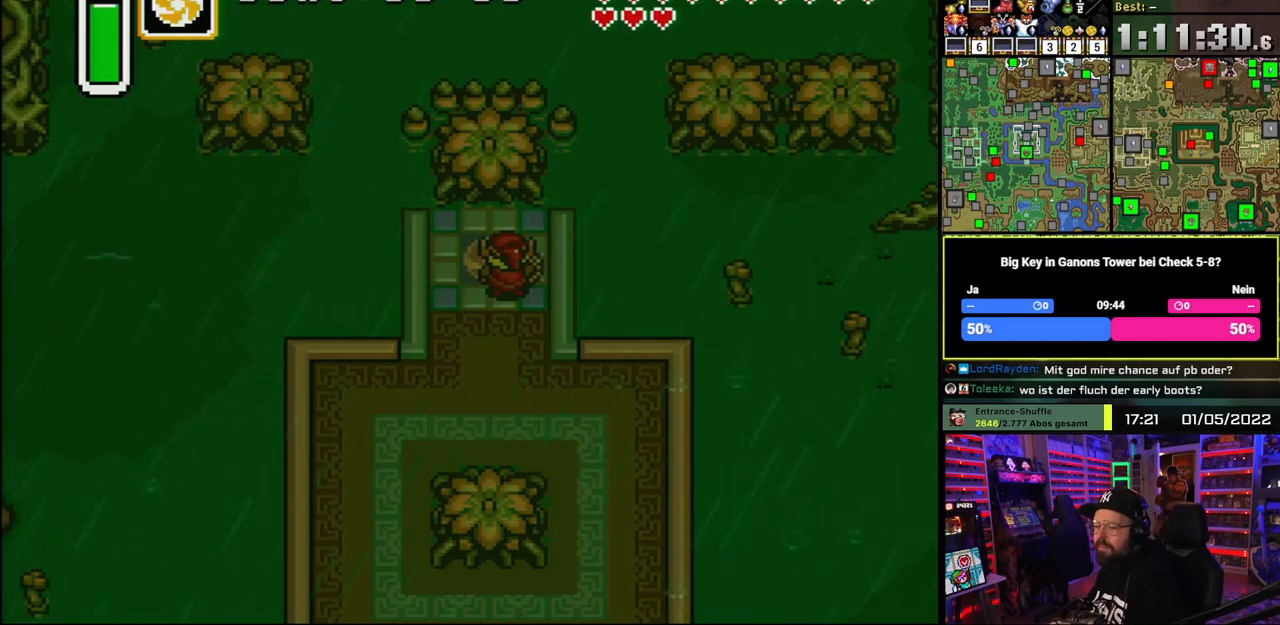
{"buttons": ["DPAD_UP"], "events": [[100, "A", "down"], [200, "A", "up"]]}
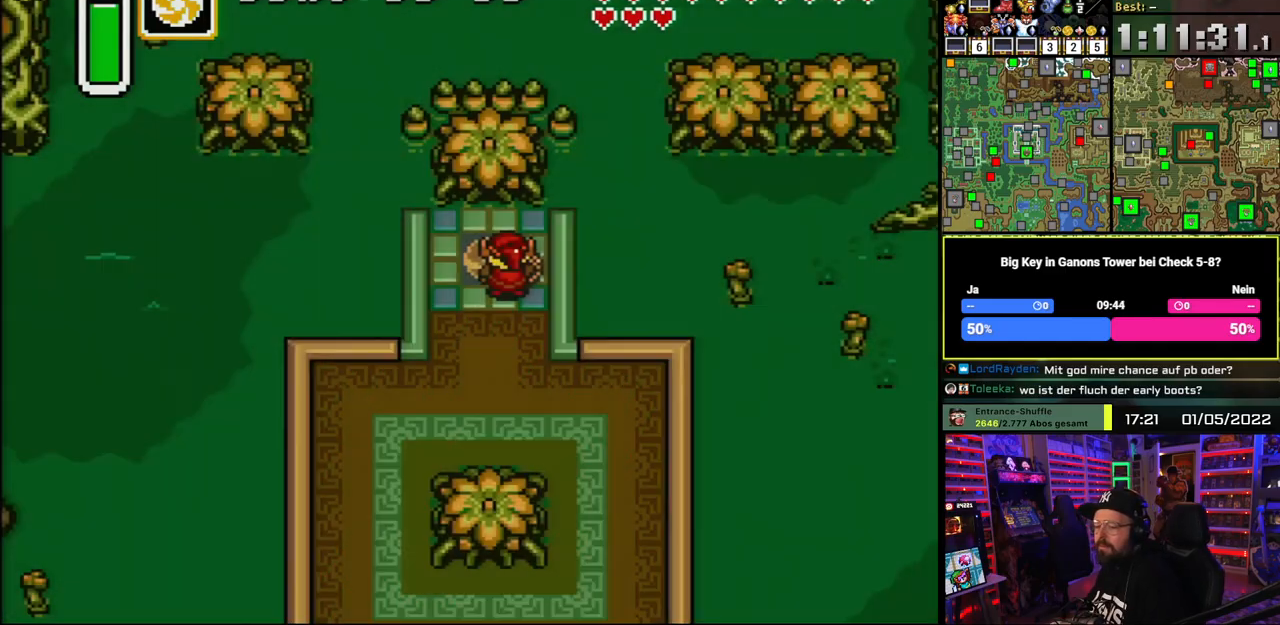
{"buttons": ["DPAD_UP"], "events": [[83, "DPAD_LEFT", "down"], [133, "DPAD_LEFT", "up"]]}
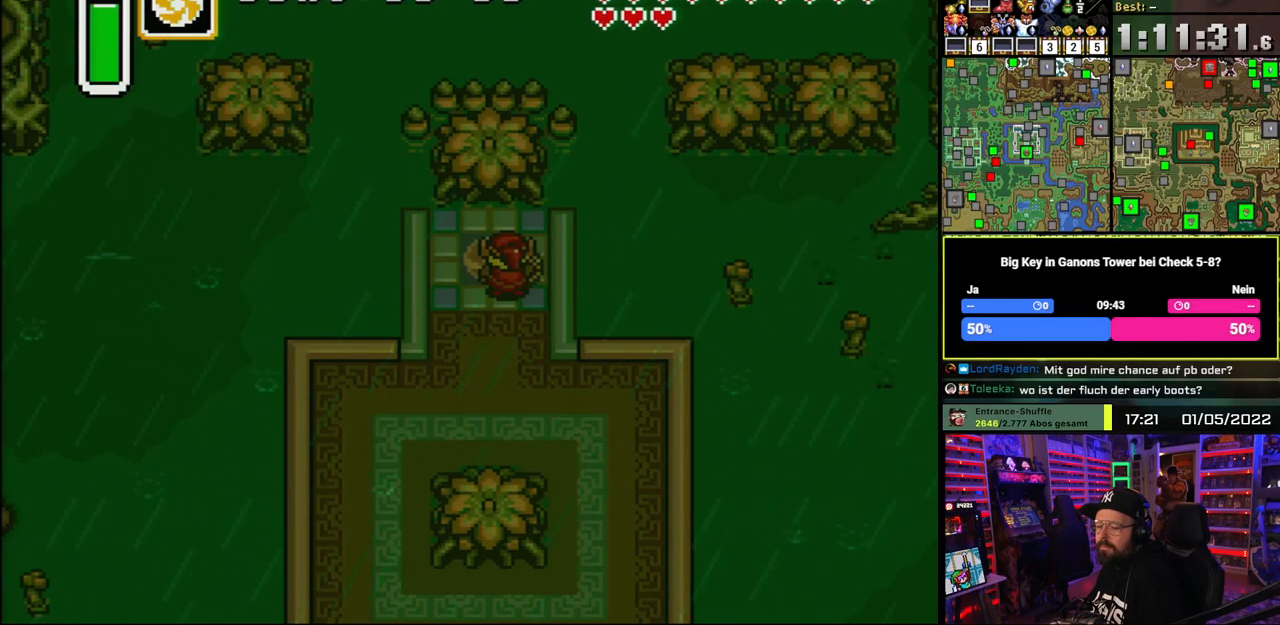
{"buttons": ["DPAD_UP"], "events": []}
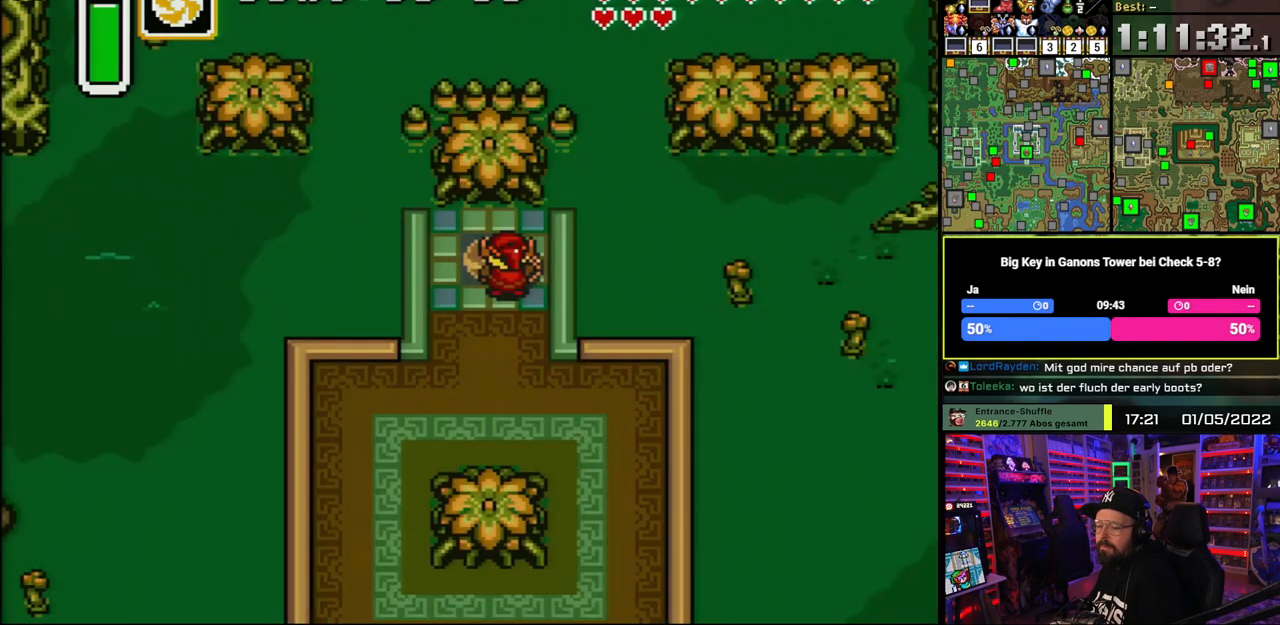
{"buttons": ["DPAD_UP"], "events": []}
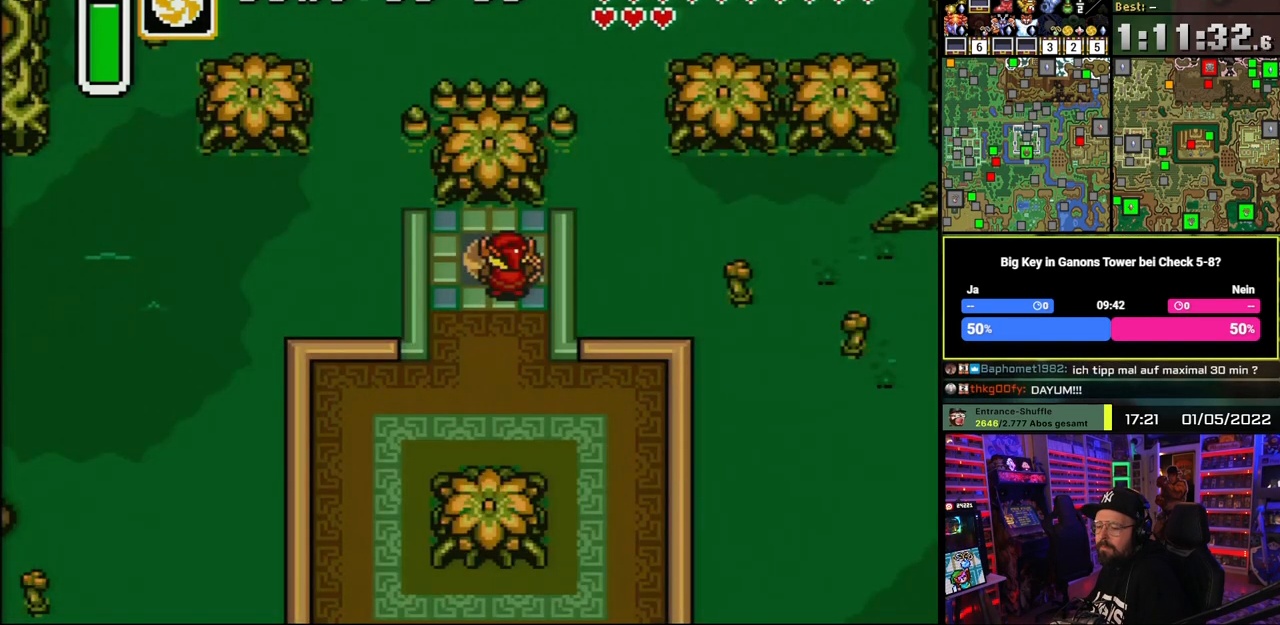
{"buttons": ["DPAD_UP"], "events": []}